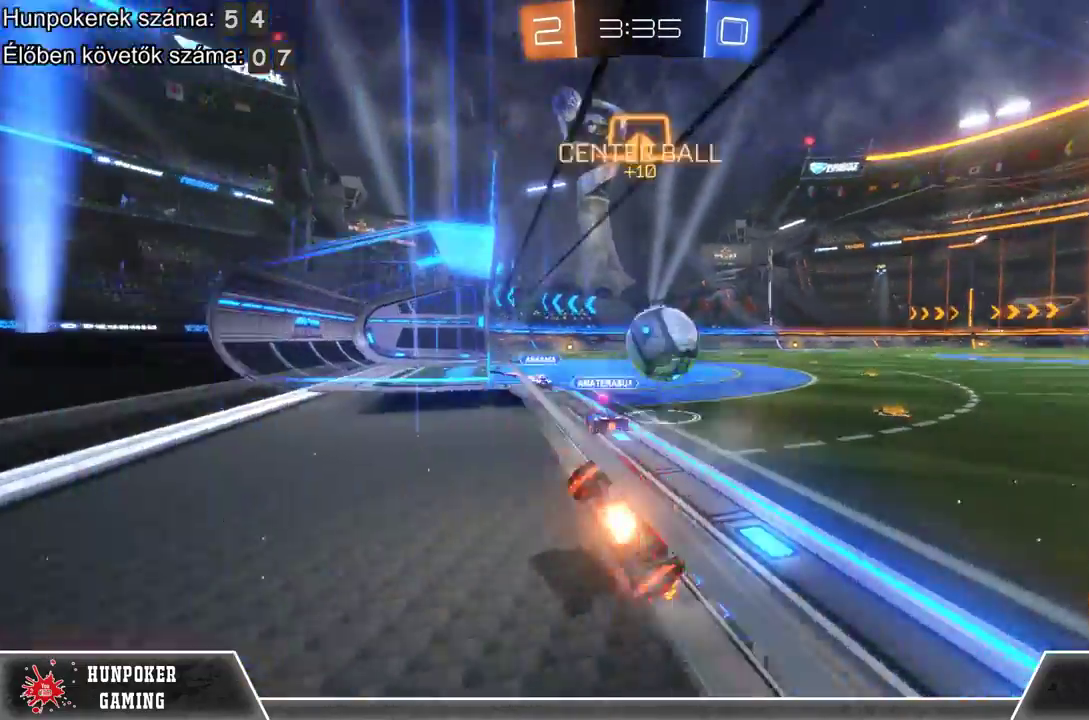
Gameplay with a controller (Xbox layout); each line is a JSON object with the inputs held at the frame after it. "events" lists button and stick changes between this image and that frame as [ms after this image, input, new state], when the widget could be followed in between.
{"buttons": ["R2"], "left_stick": "center", "right_stick": "center", "events": [[300, "left_stick", "center"]]}
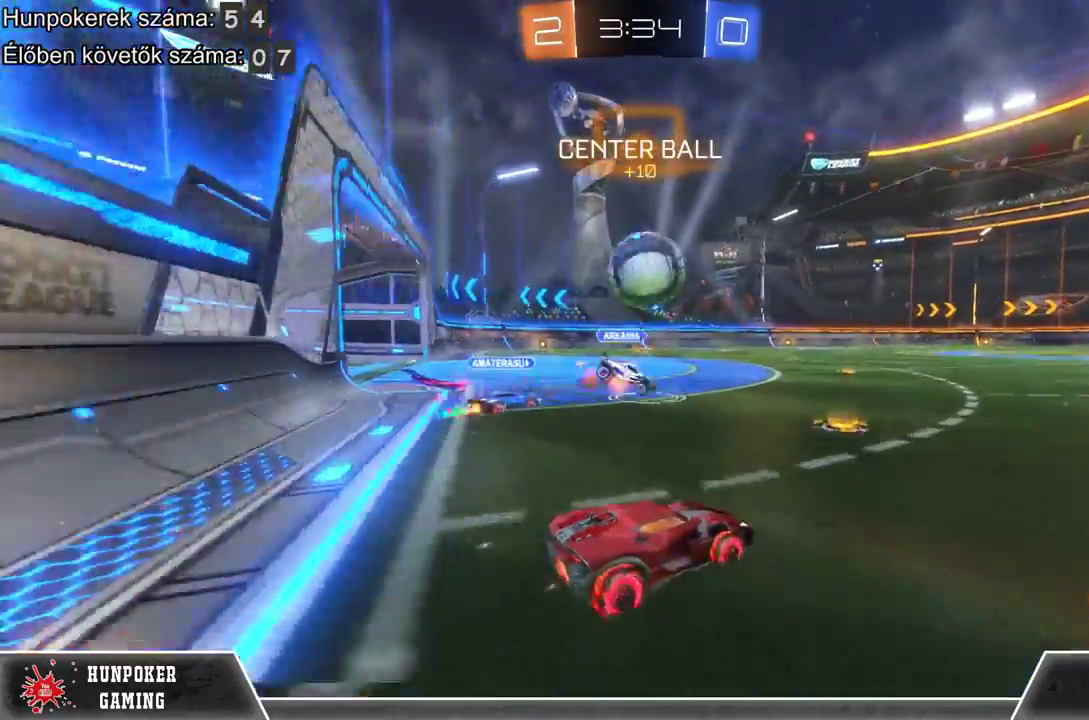
{"buttons": ["R2"], "left_stick": "center", "right_stick": "center", "events": [[133, "left_stick", "left"], [367, "left_stick", "center"]]}
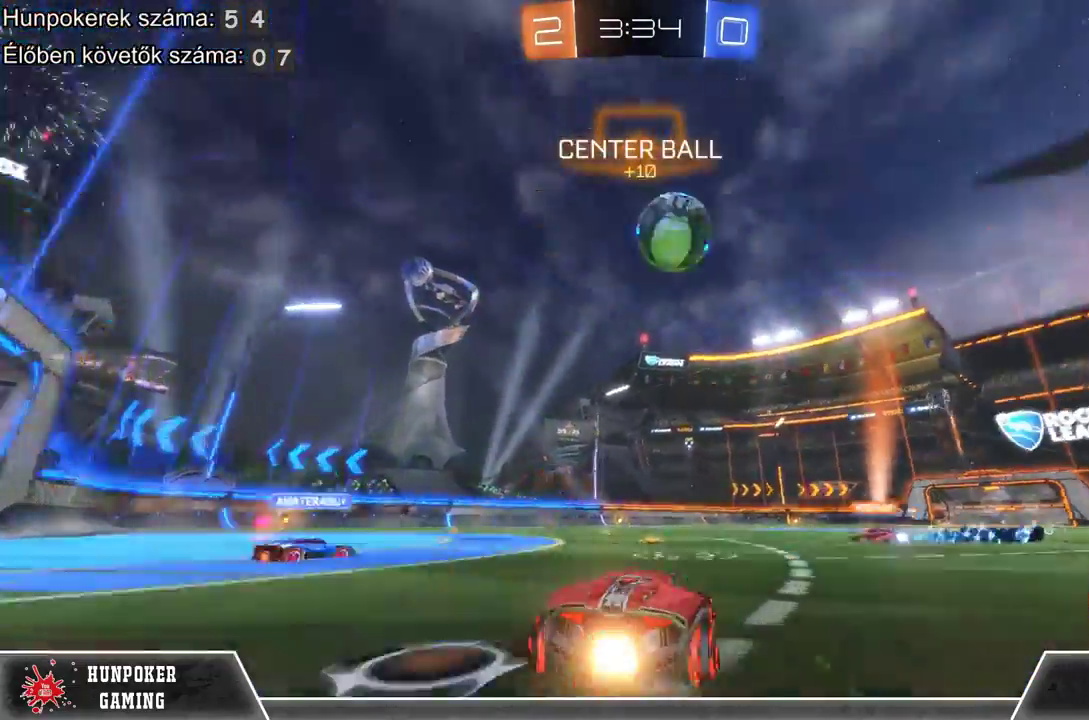
{"buttons": ["R2"], "left_stick": "up", "right_stick": "center", "events": [[33, "left_stick", "right"], [367, "A", "down"], [367, "left_stick", "up-right"], [500, "A", "up"], [500, "left_stick", "up"]]}
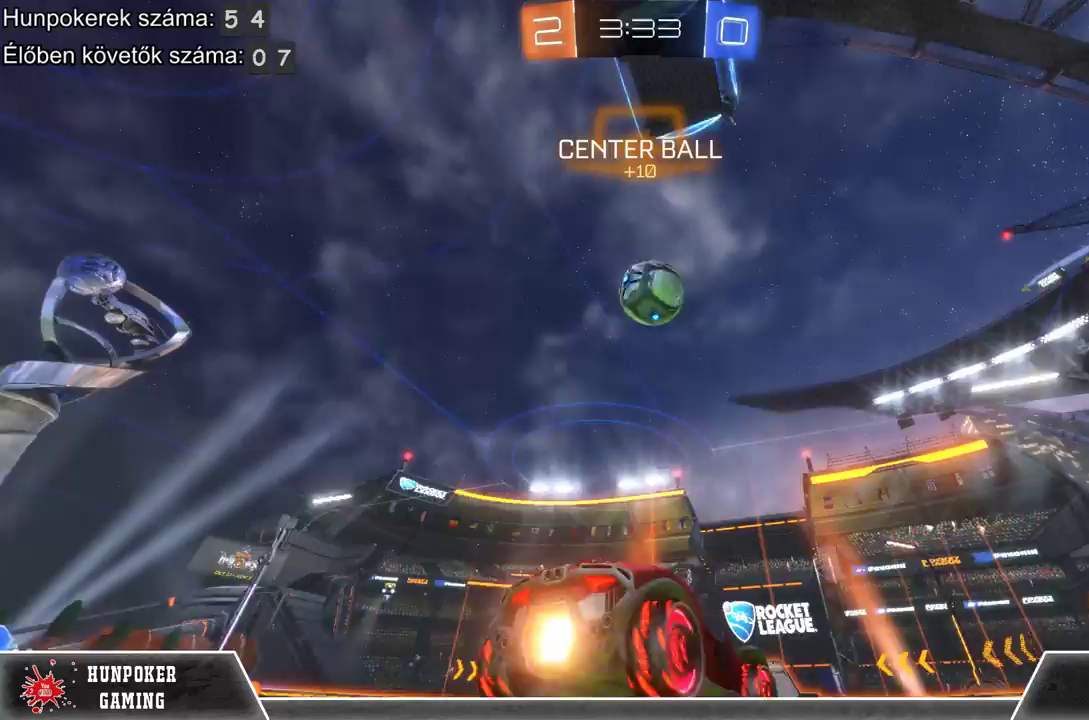
{"buttons": ["R2"], "left_stick": "center", "right_stick": "center", "events": [[33, "A", "down"], [233, "A", "up"], [267, "left_stick", "center"]]}
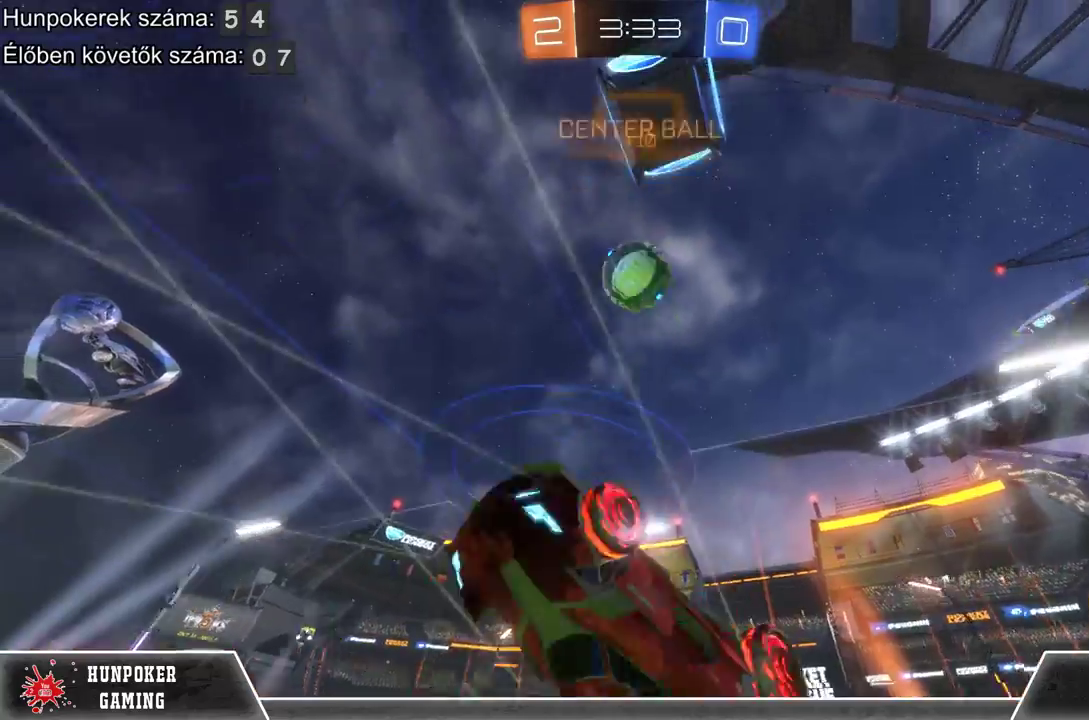
{"buttons": ["R2"], "left_stick": "center", "right_stick": "center", "events": []}
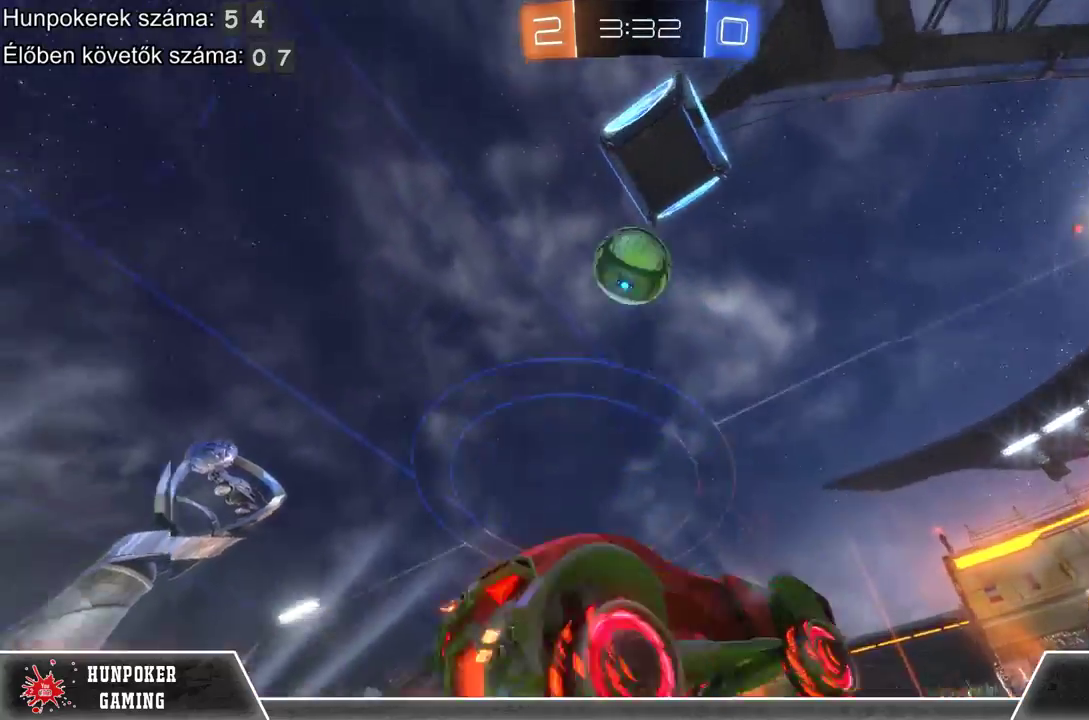
{"buttons": ["R2"], "left_stick": "left", "right_stick": "center", "events": [[433, "left_stick", "left"]]}
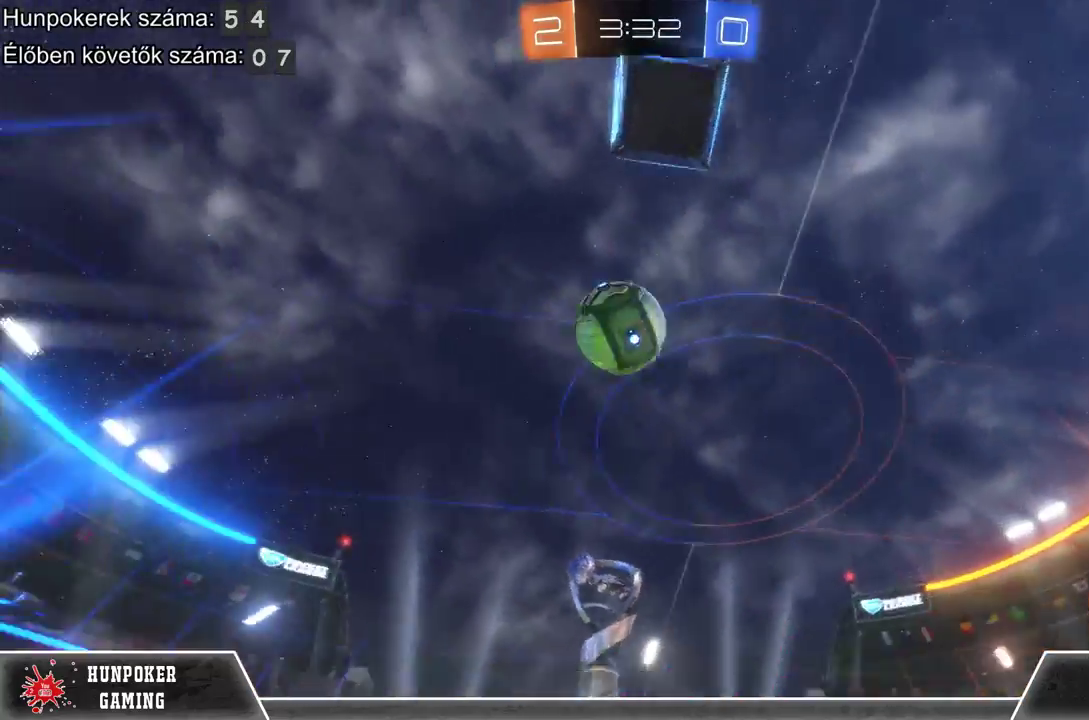
{"buttons": ["R2"], "left_stick": "left", "right_stick": "center", "events": [[67, "left_stick", "center"], [300, "L2", "down"], [333, "left_stick", "left"], [433, "L2", "up"]]}
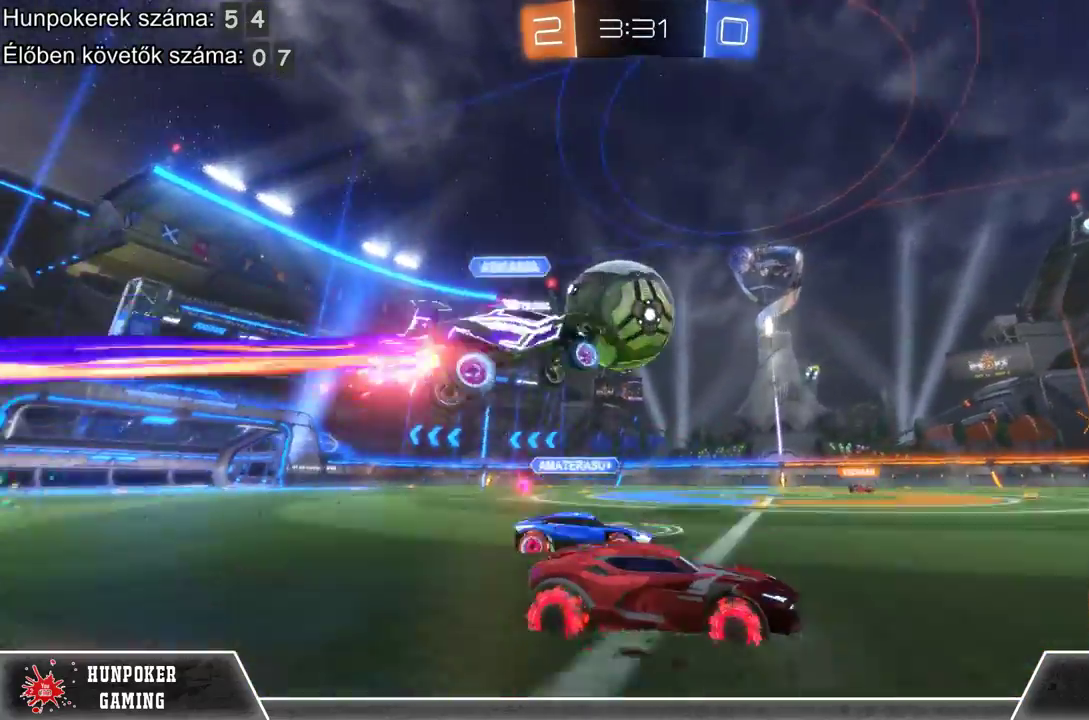
{"buttons": ["R2"], "left_stick": "left", "right_stick": "center", "events": [[167, "left_stick", "center"], [500, "left_stick", "left"]]}
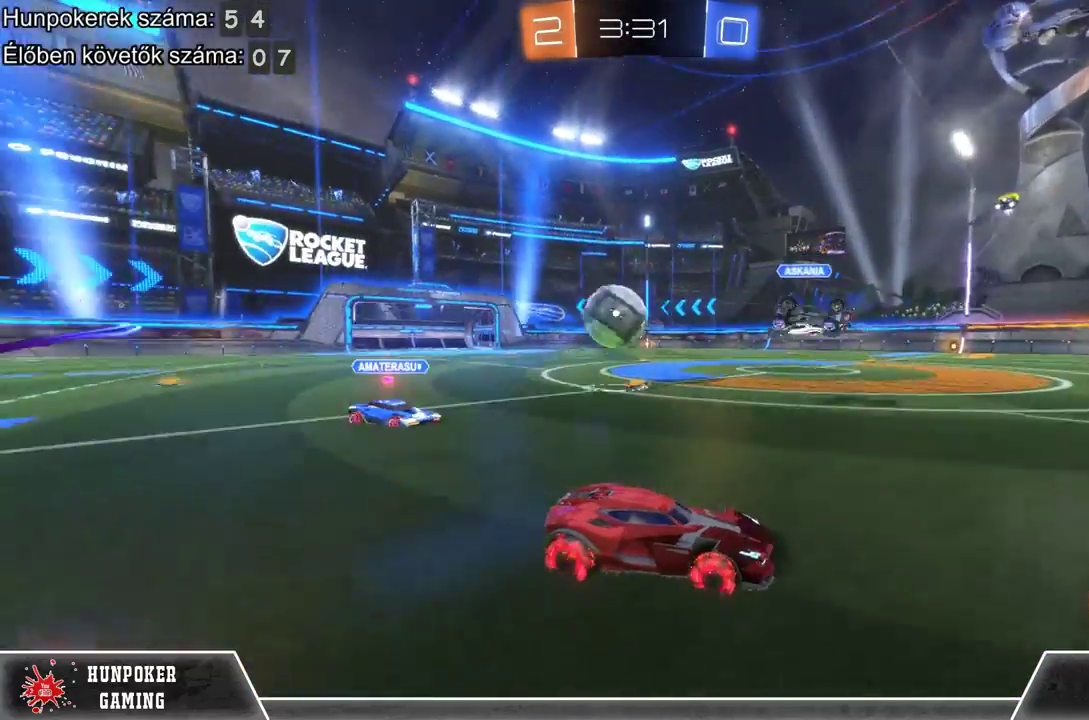
{"buttons": ["R1", "R2"], "left_stick": "left", "right_stick": "center", "events": [[67, "left_stick", "center"], [167, "left_stick", "left"], [500, "R1", "down"]]}
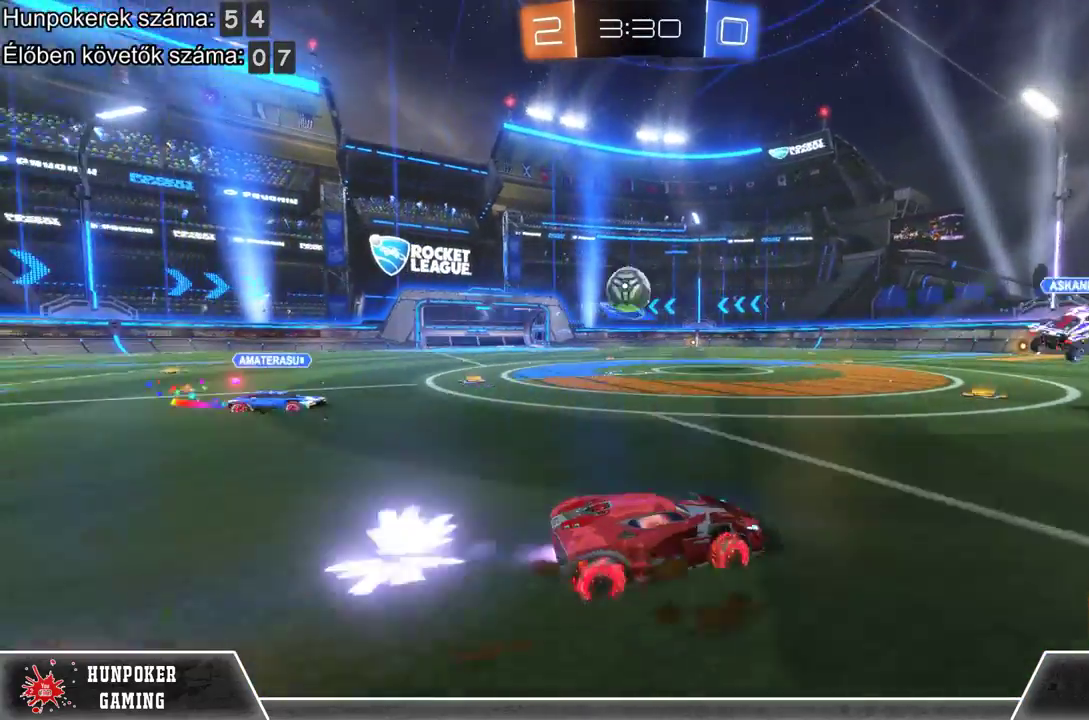
{"buttons": ["R1", "R2"], "left_stick": "left", "right_stick": "center", "events": [[167, "left_stick", "center"], [433, "left_stick", "left"]]}
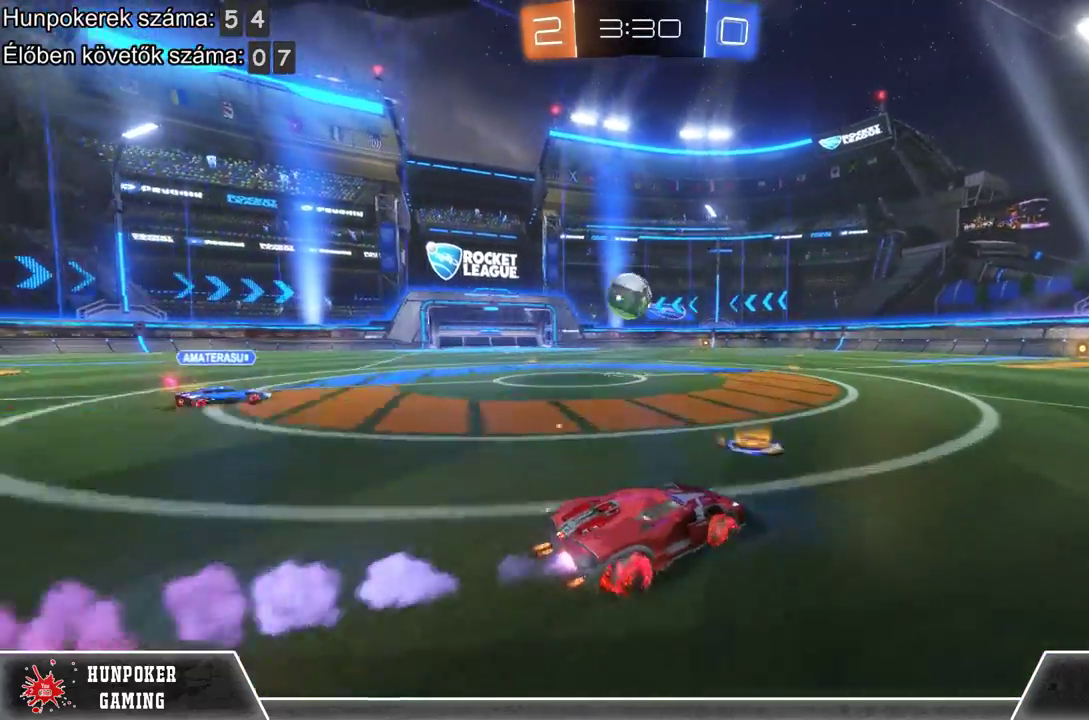
{"buttons": ["R2"], "left_stick": "left", "right_stick": "center", "events": [[167, "left_stick", "center"], [367, "R1", "up"], [433, "left_stick", "left"]]}
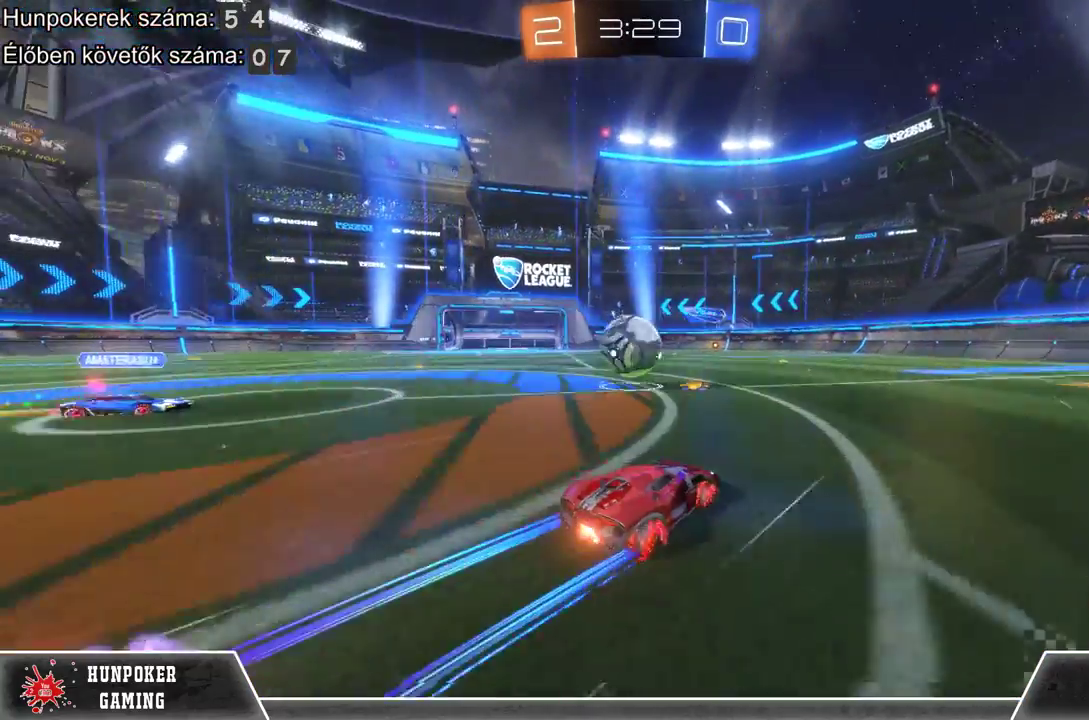
{"buttons": ["A", "R2"], "left_stick": "left", "right_stick": "center", "events": [[67, "left_stick", "center"], [233, "A", "down"], [267, "left_stick", "left"], [400, "A", "up"], [467, "A", "down"]]}
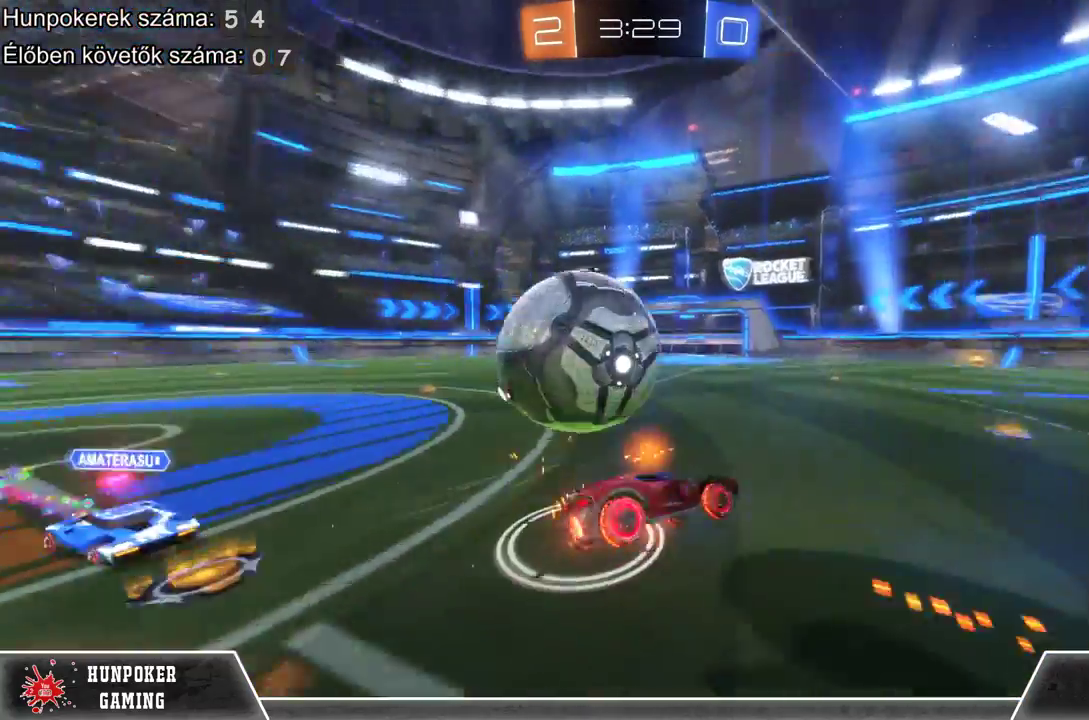
{"buttons": ["R2"], "left_stick": "center", "right_stick": "center", "events": [[133, "A", "up"], [233, "left_stick", "center"]]}
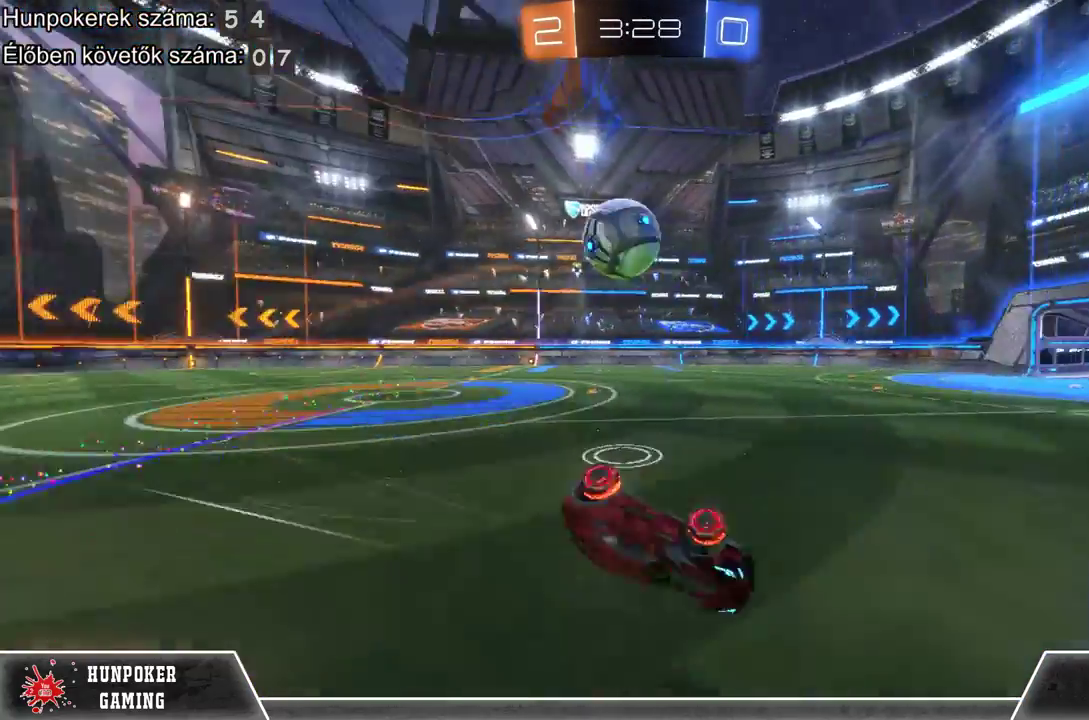
{"buttons": [], "left_stick": "center", "right_stick": "center", "events": [[33, "R2", "up"]]}
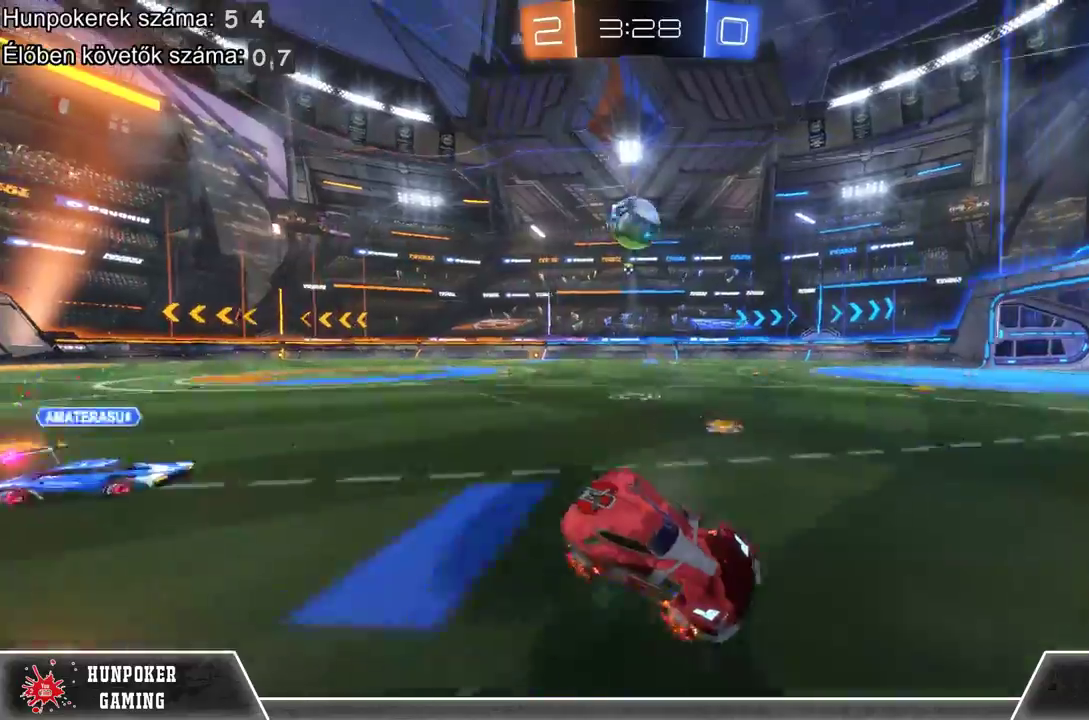
{"buttons": ["R2"], "left_stick": "left", "right_stick": "center", "events": [[100, "R2", "down"], [167, "left_stick", "left"], [300, "B", "down"], [433, "B", "up"]]}
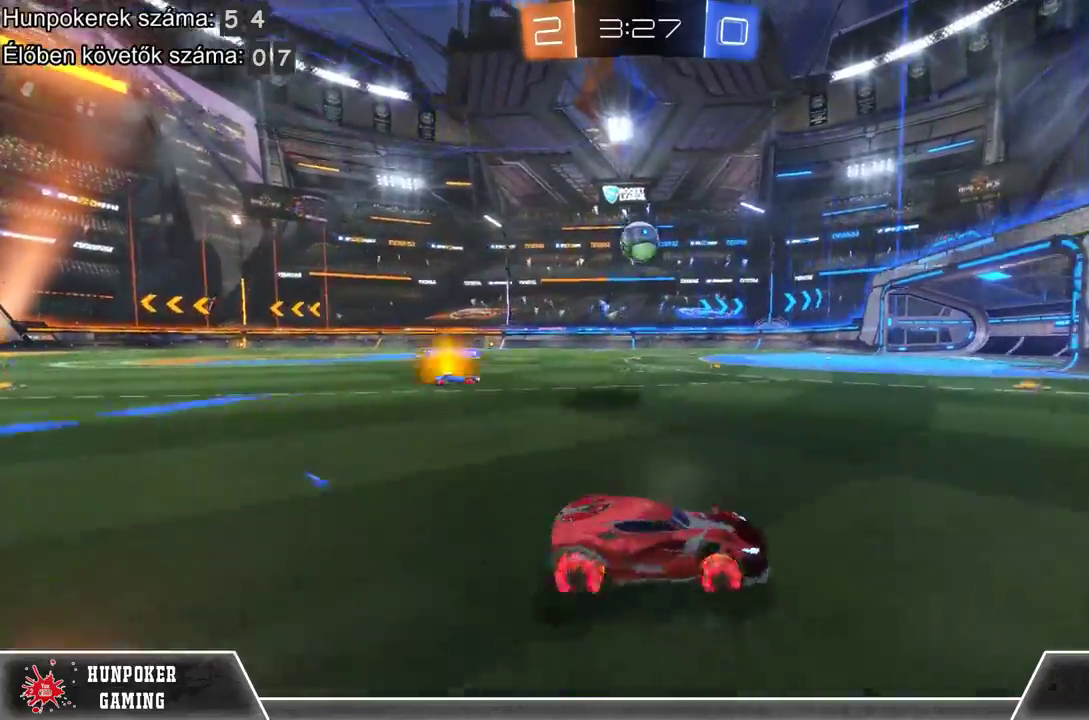
{"buttons": ["R1", "R2"], "left_stick": "right", "right_stick": "center", "events": [[233, "R1", "down"], [233, "left_stick", "center"], [433, "left_stick", "right"]]}
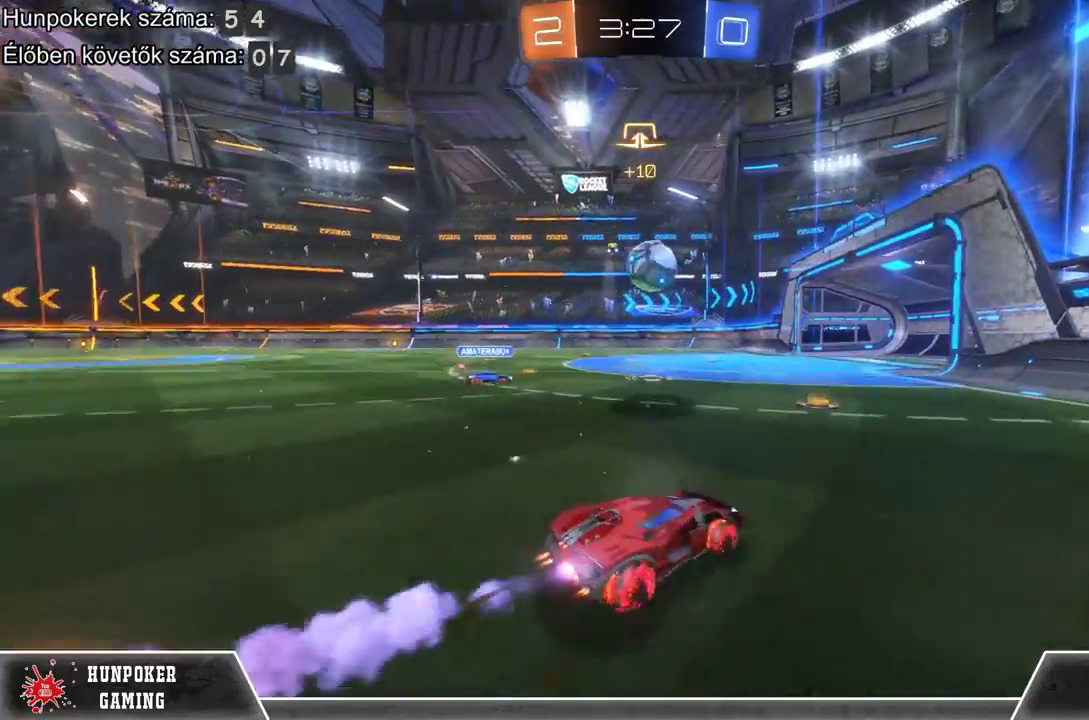
{"buttons": ["A", "R2"], "left_stick": "left", "right_stick": "center", "events": [[200, "left_stick", "center"], [267, "left_stick", "left"], [467, "R1", "up"], [500, "A", "down"]]}
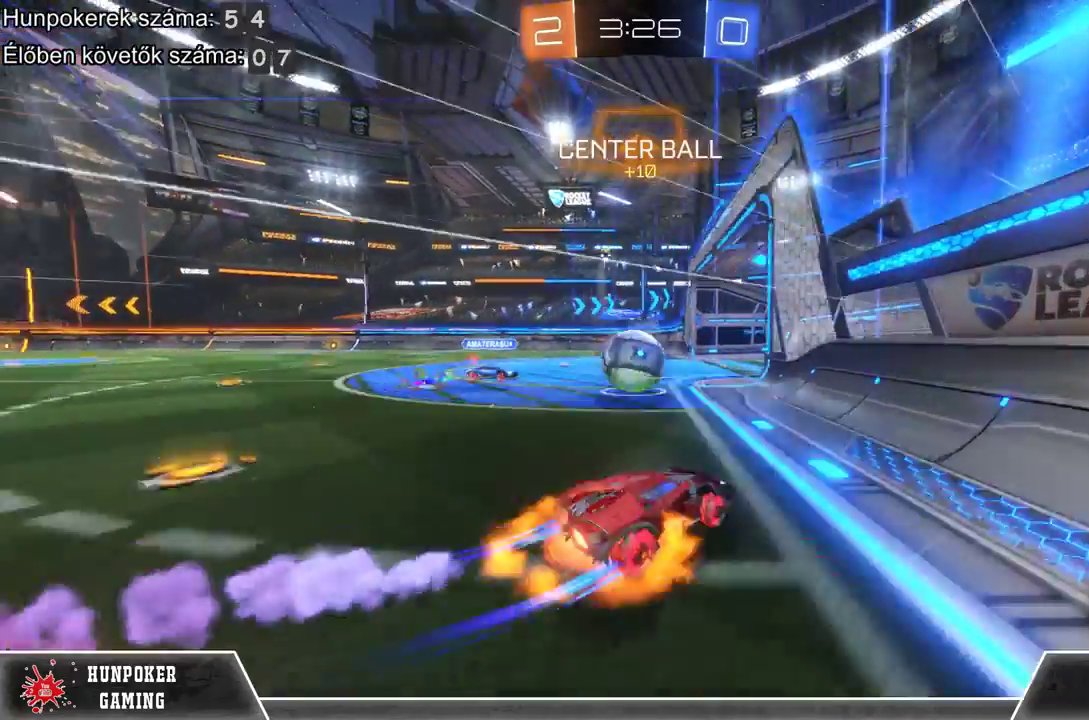
{"buttons": ["R2"], "left_stick": "left", "right_stick": "center", "events": [[200, "A", "up"], [267, "A", "down"], [433, "A", "up"]]}
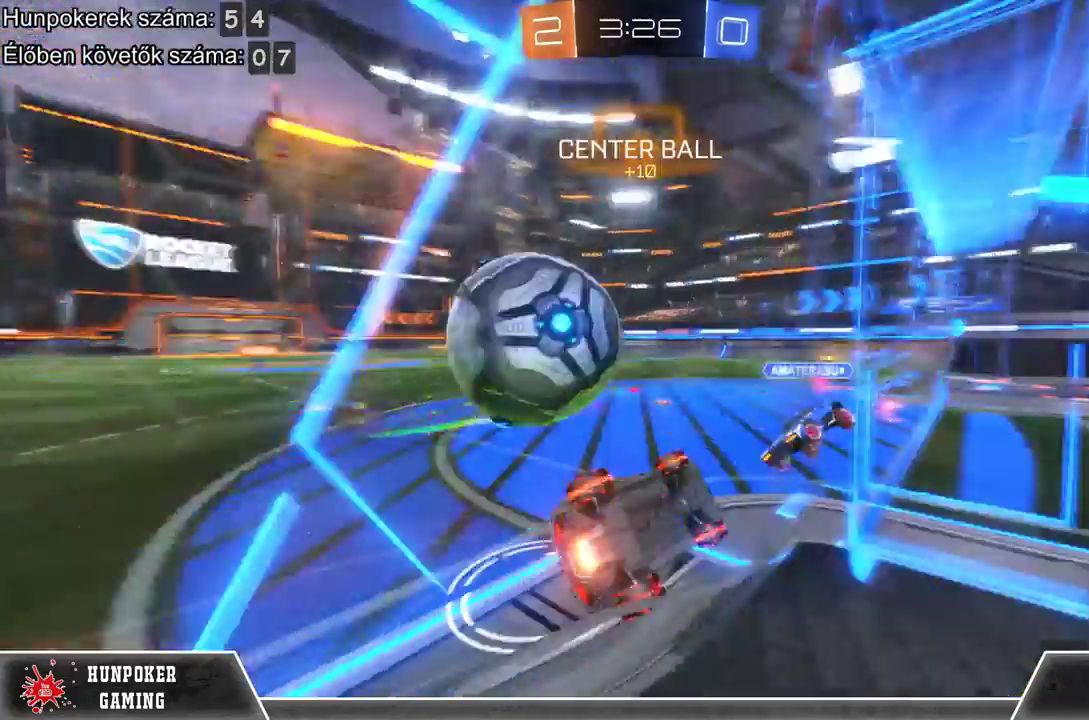
{"buttons": ["R2"], "left_stick": "left", "right_stick": "center", "events": []}
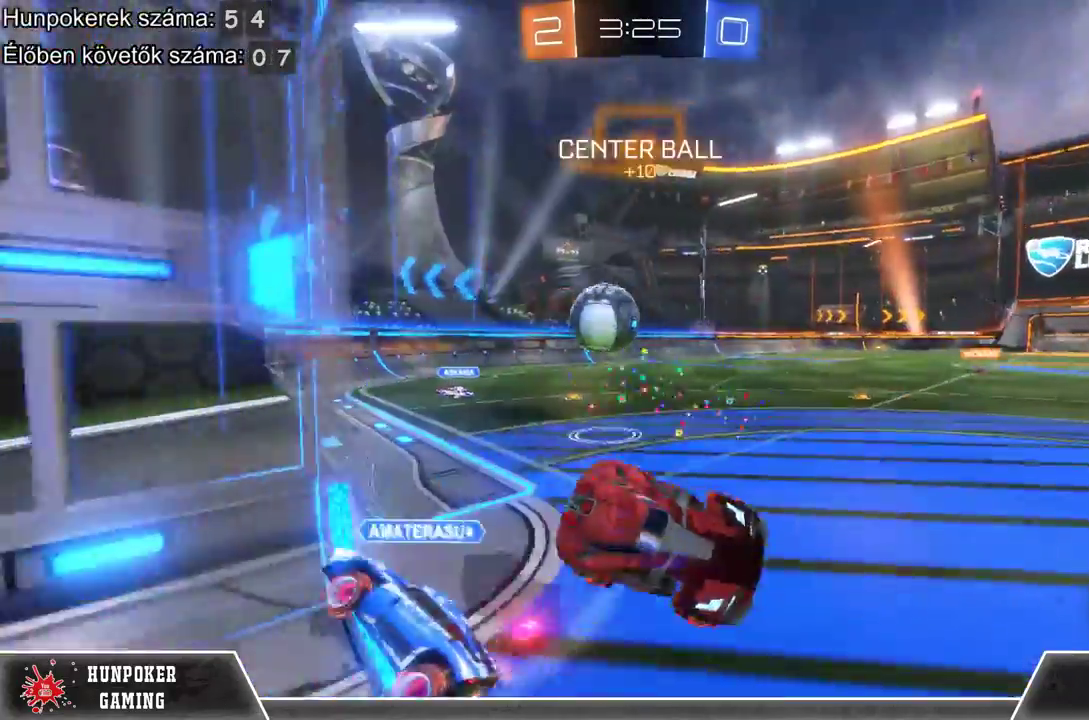
{"buttons": ["R2"], "left_stick": "left", "right_stick": "center", "events": [[33, "left_stick", "center"], [467, "left_stick", "left"]]}
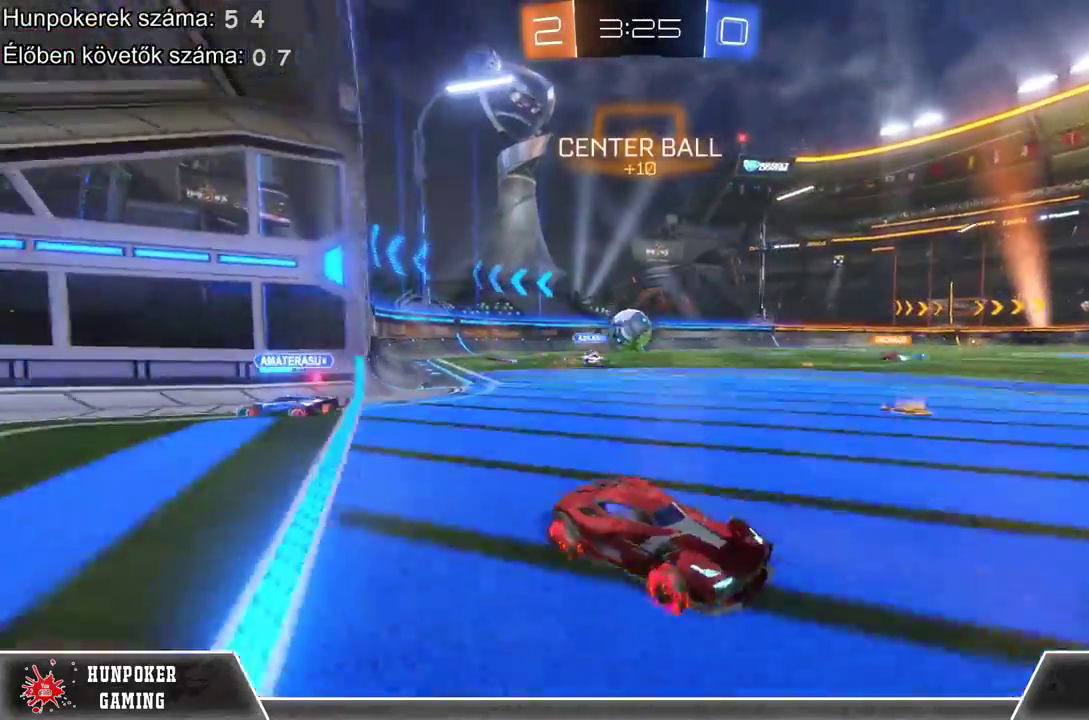
{"buttons": ["R1", "R2"], "left_stick": "center", "right_stick": "center", "events": [[333, "R1", "down"], [500, "left_stick", "center"]]}
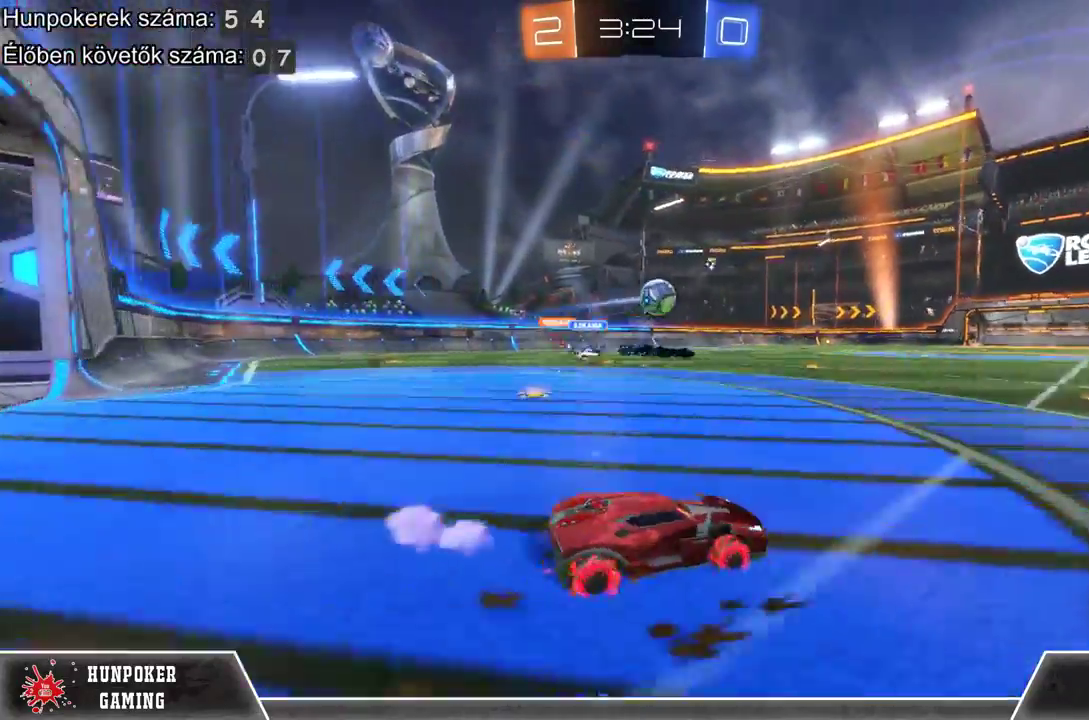
{"buttons": ["A", "R2"], "left_stick": "up", "right_stick": "center", "events": [[133, "left_stick", "left"], [200, "R1", "up"], [233, "left_stick", "up-left"], [267, "A", "down"], [333, "A", "up"], [467, "A", "down"], [467, "left_stick", "up"]]}
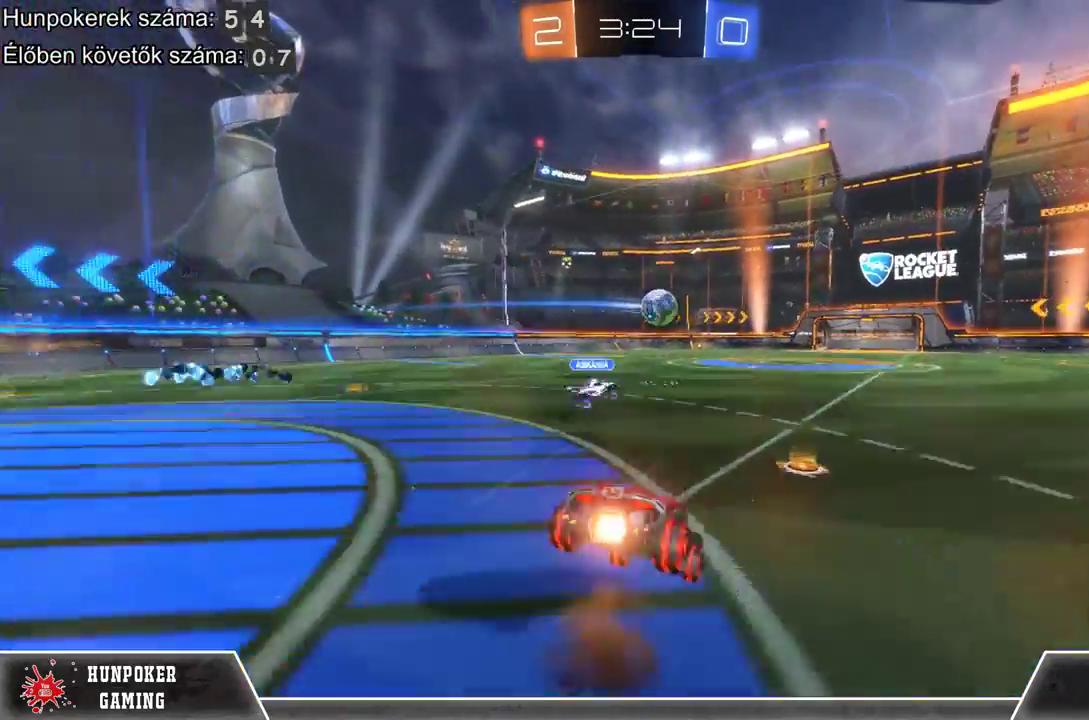
{"buttons": ["R2"], "left_stick": "center", "right_stick": "center", "events": [[133, "A", "up"], [167, "left_stick", "center"]]}
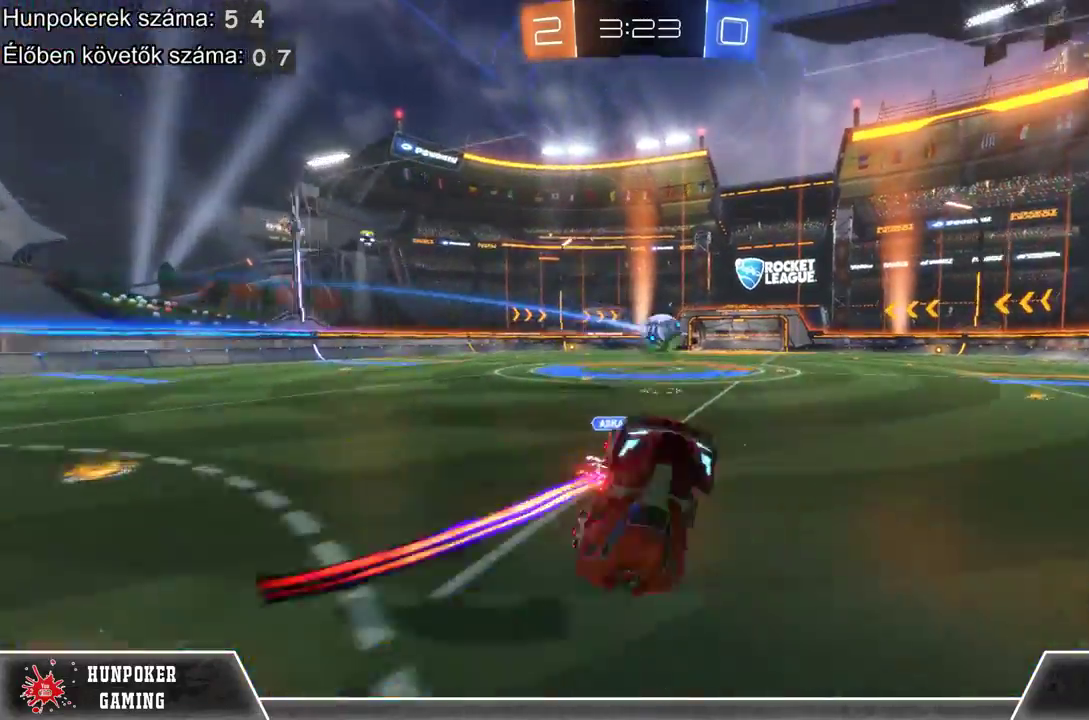
{"buttons": ["R2"], "left_stick": "center", "right_stick": "center", "events": []}
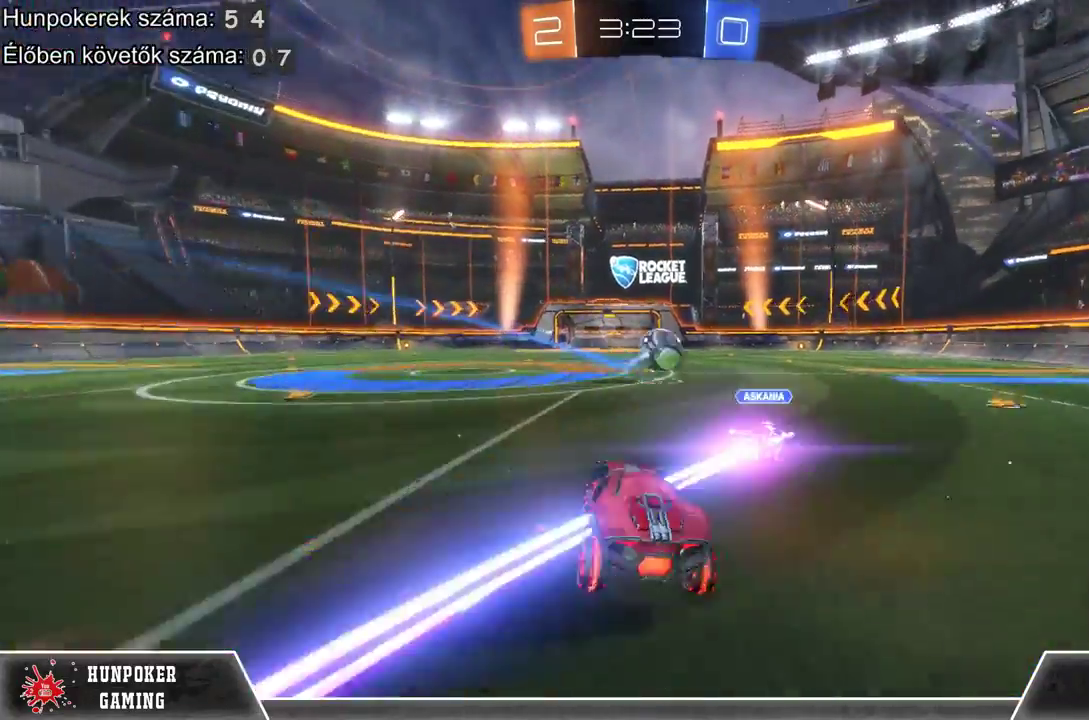
{"buttons": ["A", "R2"], "left_stick": "up-right", "right_stick": "center", "events": [[200, "left_stick", "up-right"], [233, "A", "down"], [300, "left_stick", "up"], [367, "left_stick", "up-right"]]}
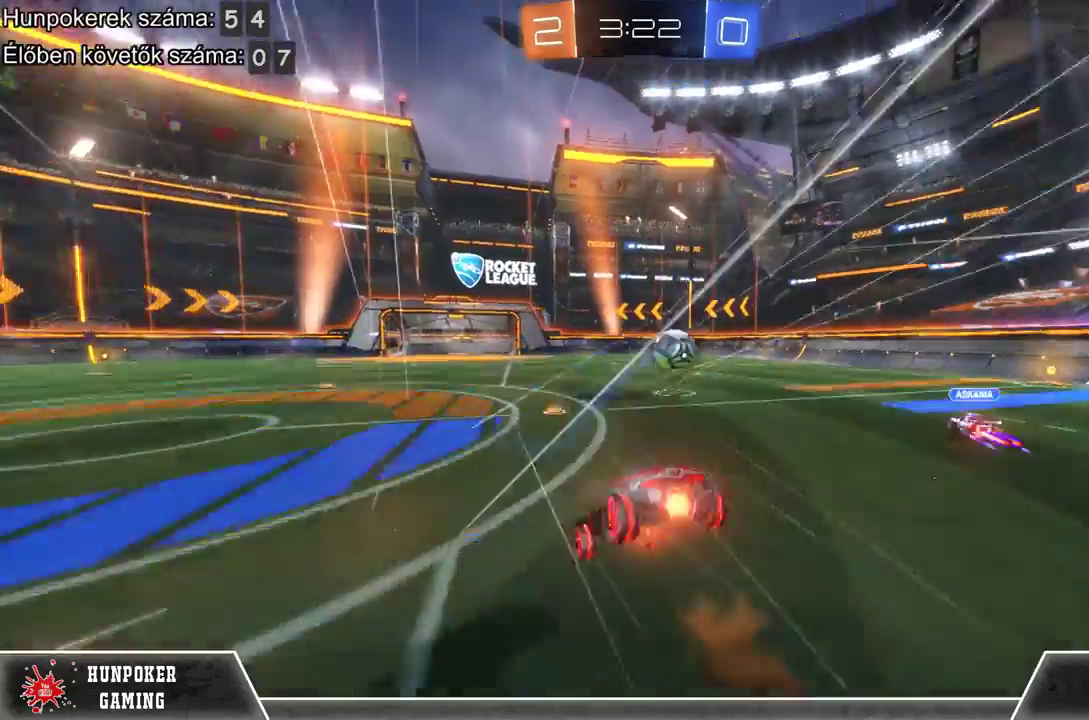
{"buttons": ["R2"], "left_stick": "center", "right_stick": "center", "events": [[133, "A", "up"], [167, "left_stick", "center"]]}
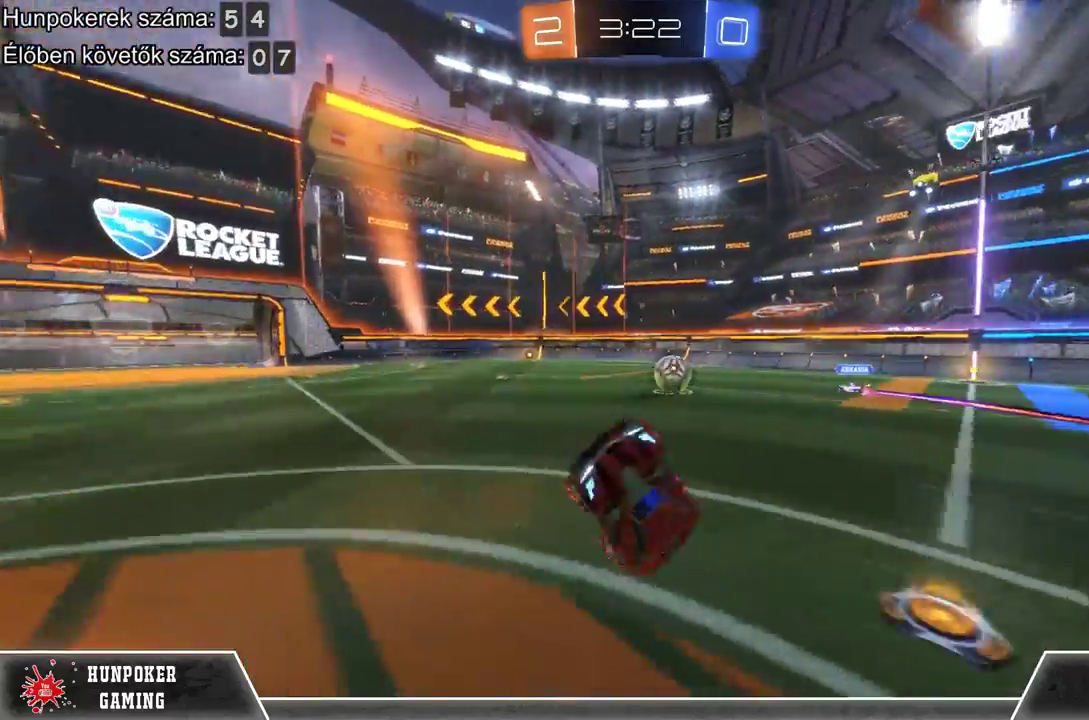
{"buttons": ["R2"], "left_stick": "center", "right_stick": "center", "events": []}
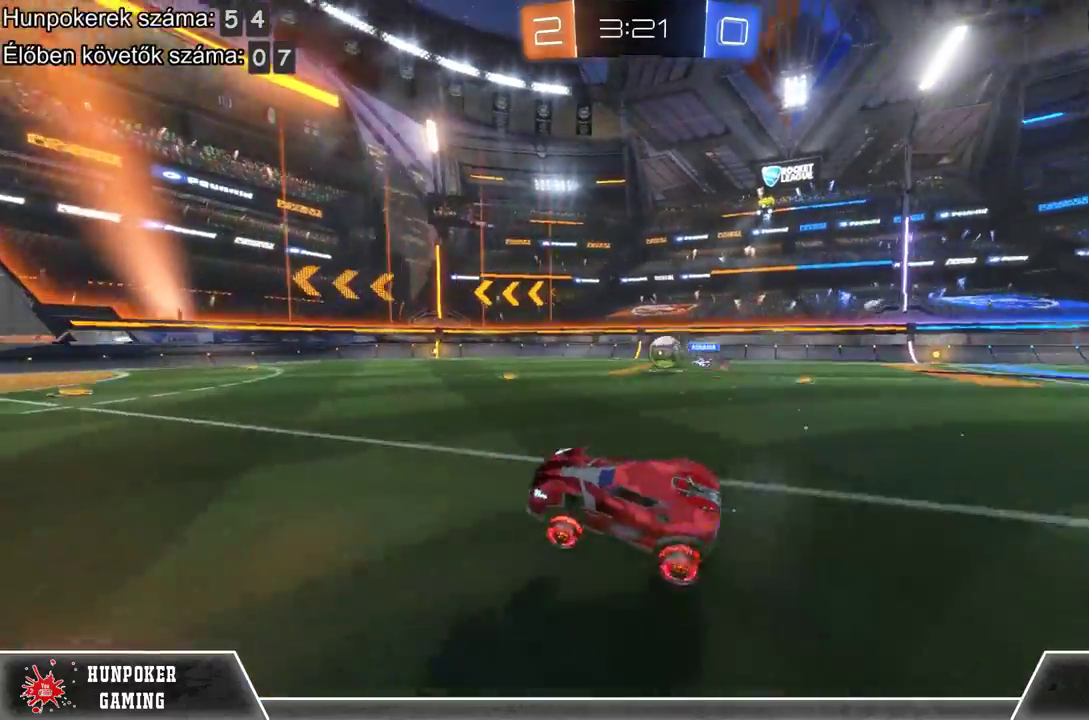
{"buttons": ["R1", "R2"], "left_stick": "center", "right_stick": "center", "events": [[433, "R1", "down"]]}
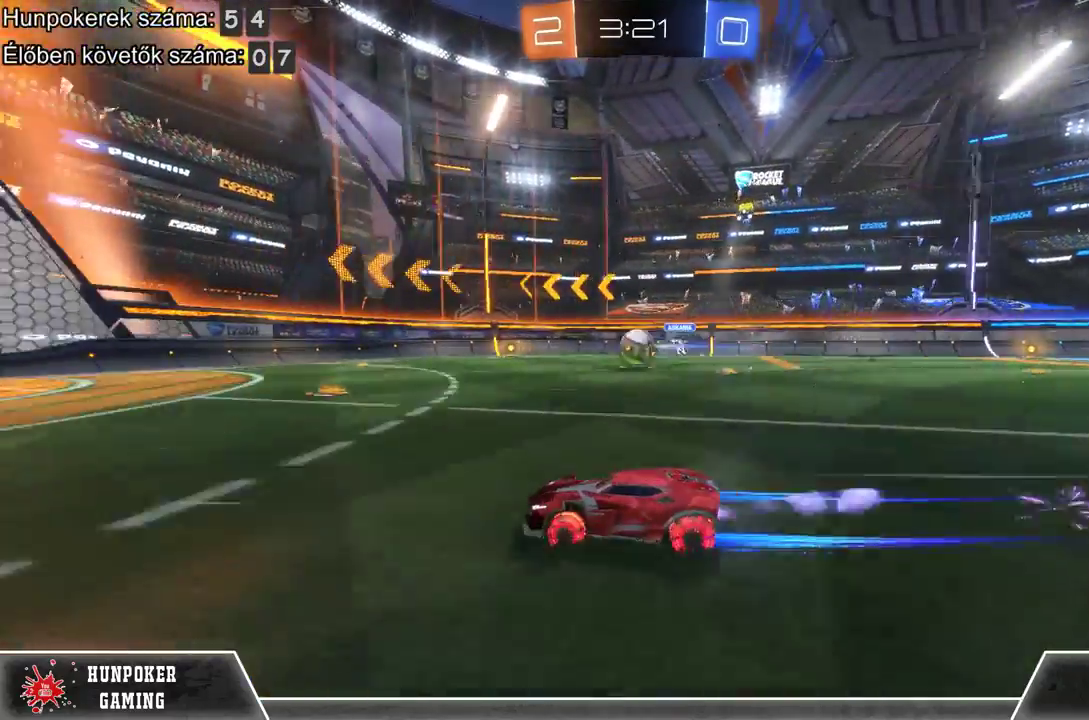
{"buttons": ["R2"], "left_stick": "center", "right_stick": "center", "events": [[133, "left_stick", "right"], [267, "left_stick", "up-right"], [333, "left_stick", "center"], [500, "R1", "up"]]}